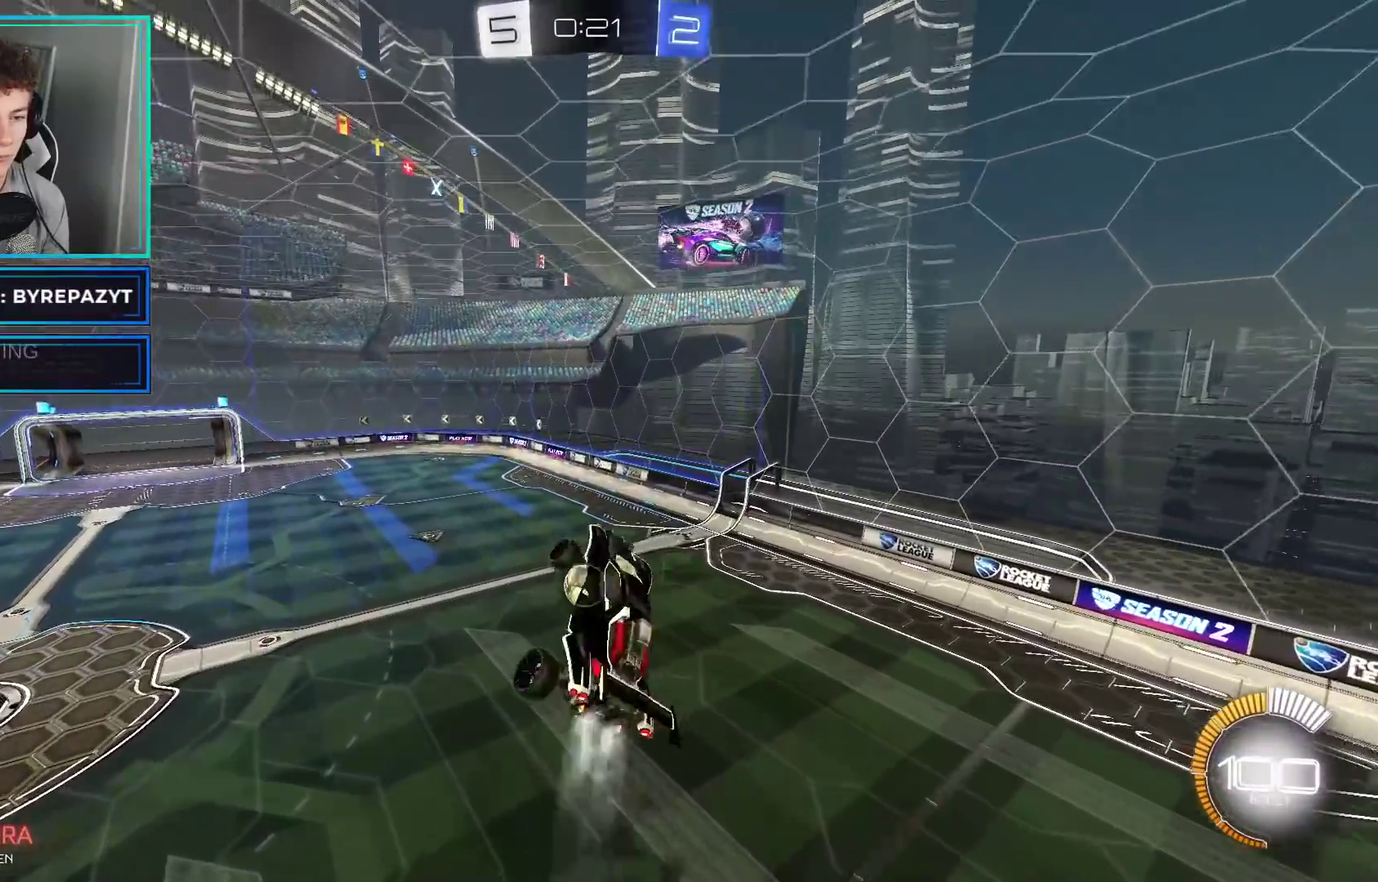
Gameplay with a controller (Xbox layout); each line is a JSON object with the inputs held at the frame after it. "events" lists button and stick changes between this image and that frame as [ms after this image, input, new state], when the widget could be followed in between.
{"buttons": ["R2"], "left_stick": "down-right", "right_stick": "center", "events": [[450, "B", "up"]]}
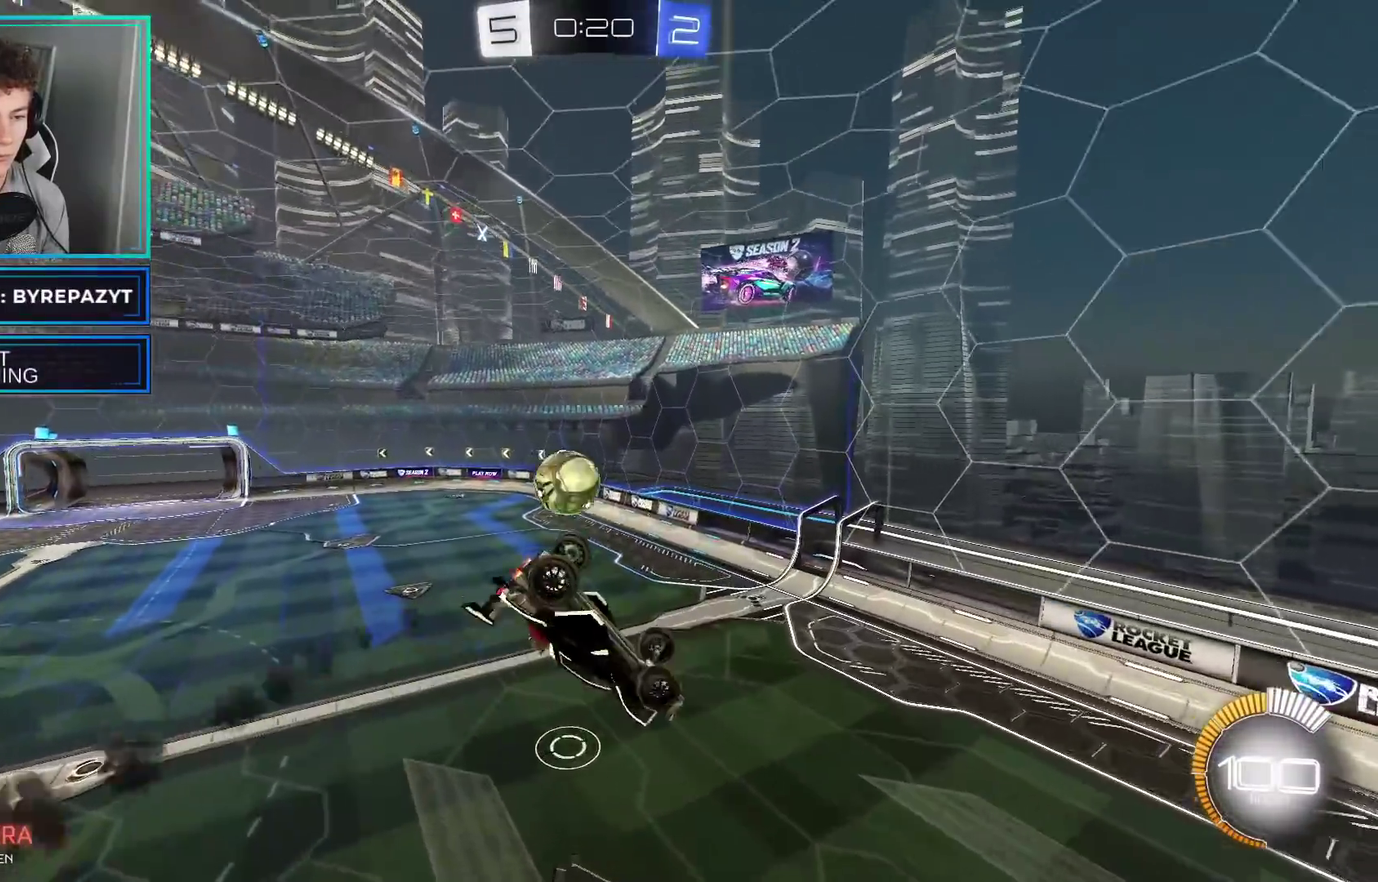
{"buttons": ["X", "R2"], "left_stick": "center", "right_stick": "center", "events": [[50, "Y", "down"], [150, "Y", "up"], [183, "left_stick", "center"], [217, "Y", "down"], [317, "Y", "up"], [383, "X", "down"]]}
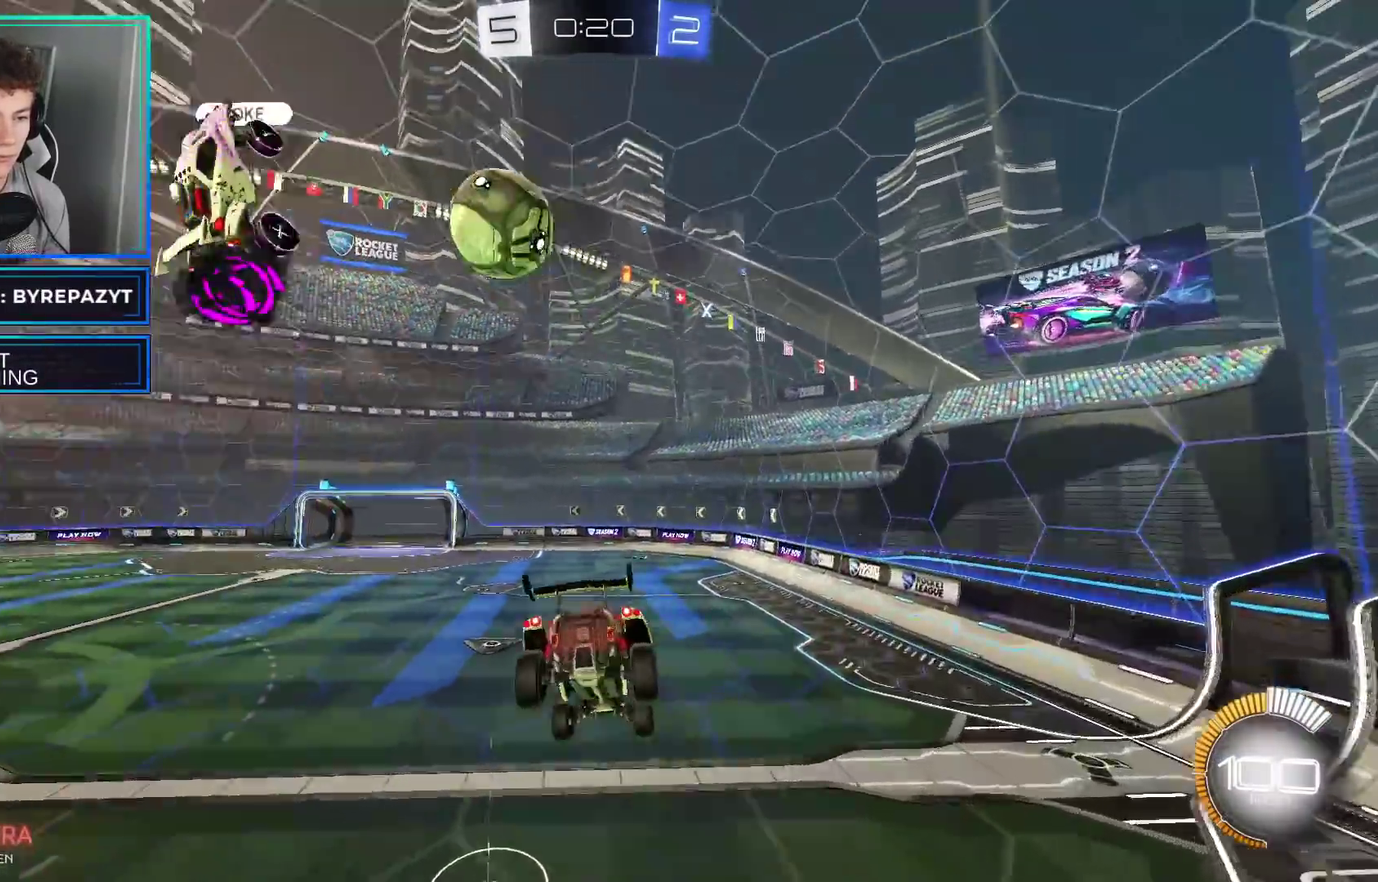
{"buttons": ["R2"], "left_stick": "left", "right_stick": "center", "events": [[33, "X", "up"], [267, "left_stick", "left"]]}
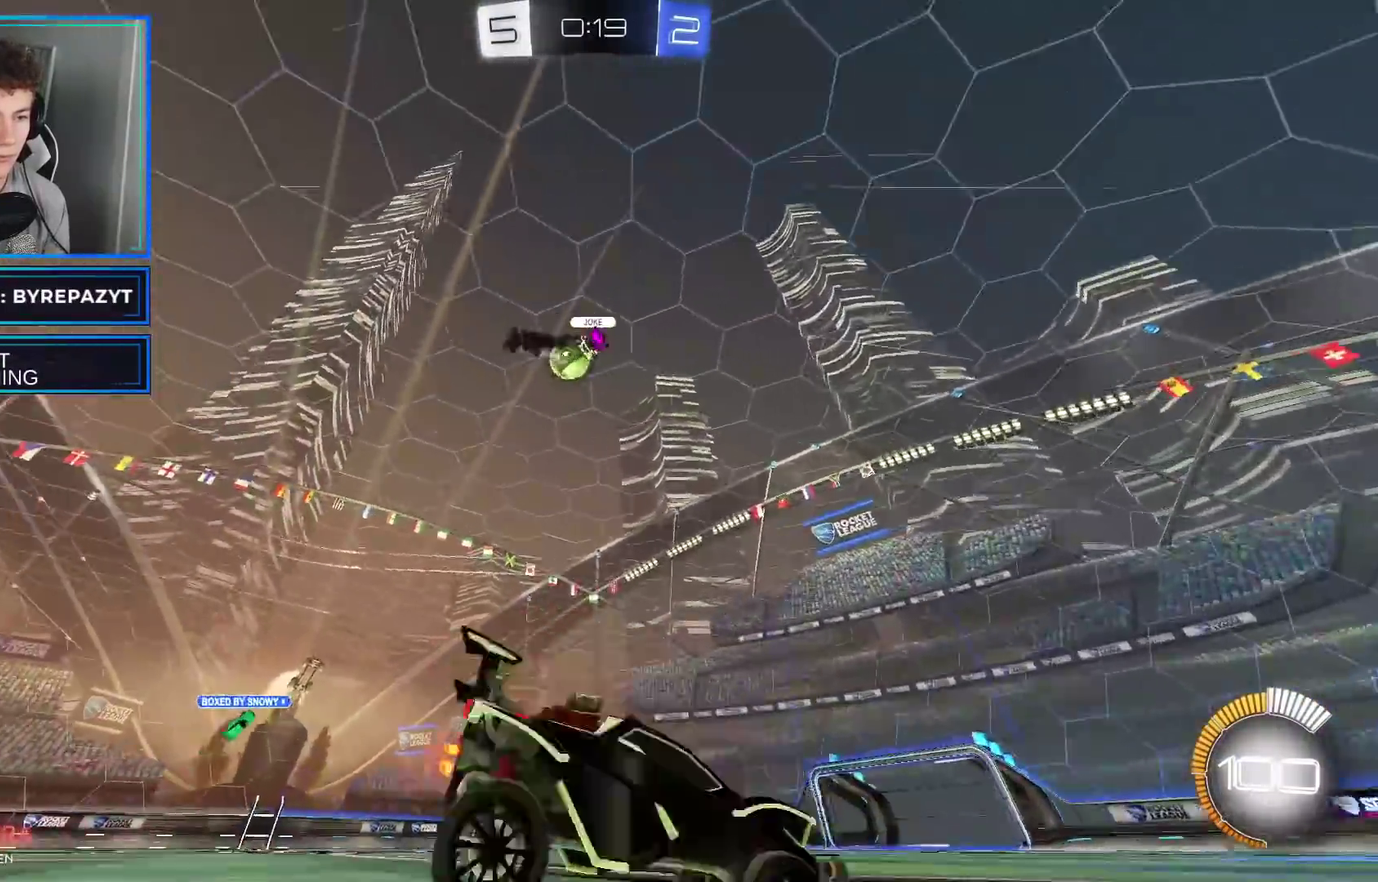
{"buttons": ["R2"], "left_stick": "left", "right_stick": "center", "events": []}
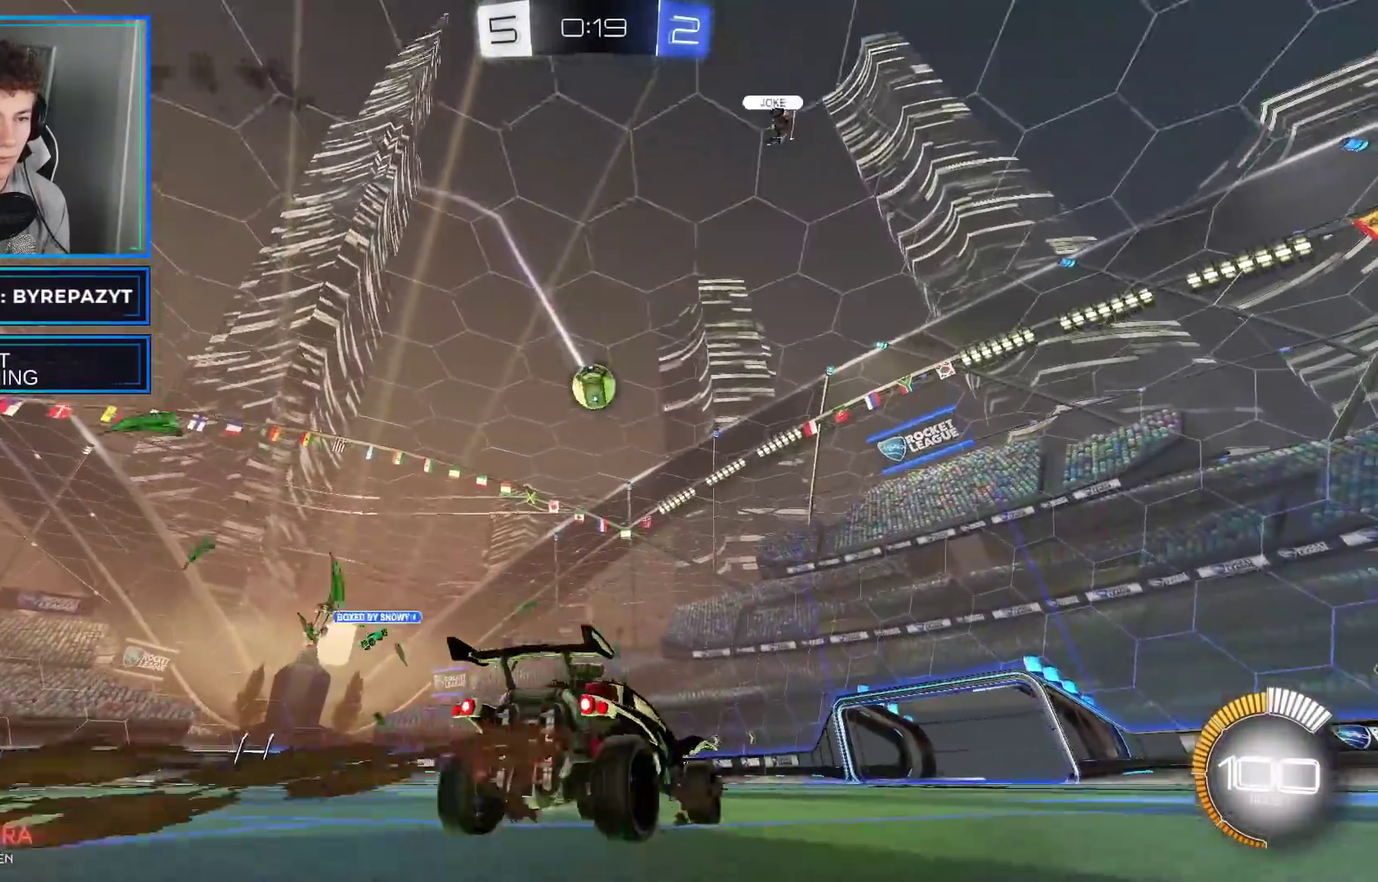
{"buttons": ["A"], "left_stick": "down", "right_stick": "center", "events": [[17, "R2", "up"], [33, "left_stick", "center"], [117, "L2", "down"], [217, "L2", "up"], [300, "A", "down"], [467, "left_stick", "down"]]}
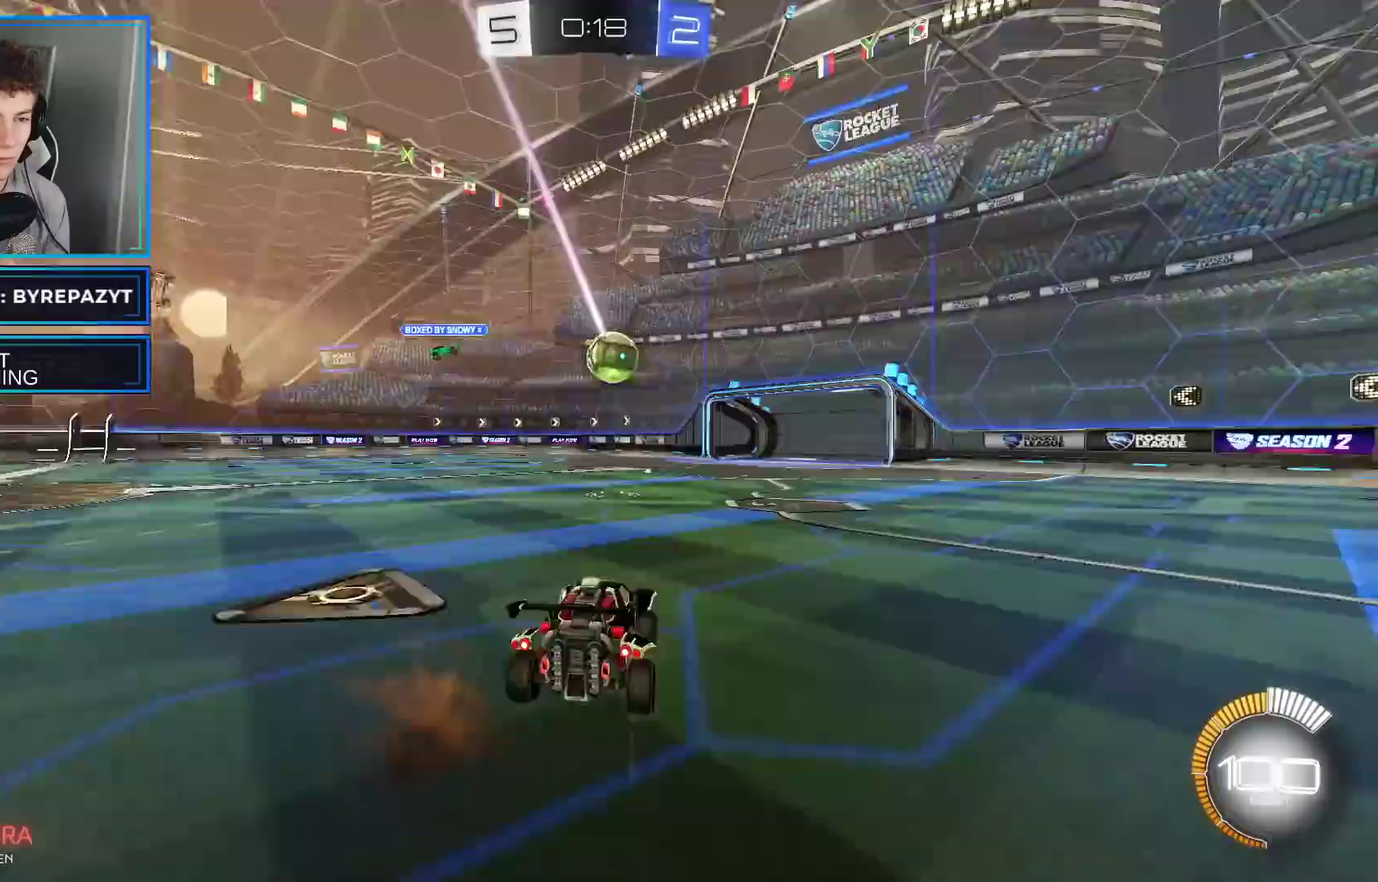
{"buttons": [], "left_stick": "up-left", "right_stick": "center", "events": [[267, "A", "up"], [267, "left_stick", "center"], [483, "left_stick", "up-left"]]}
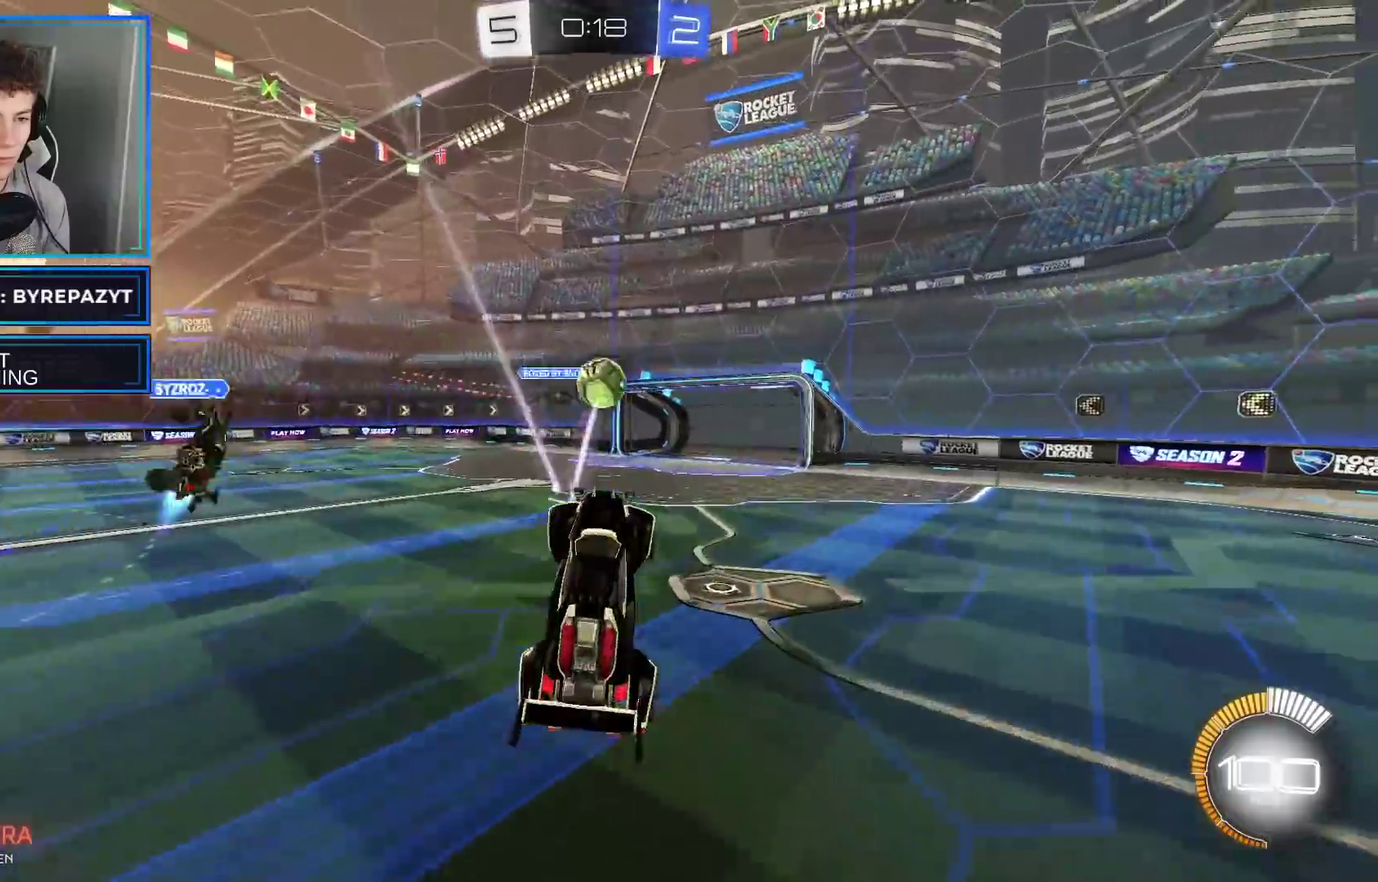
{"buttons": ["B"], "left_stick": "down", "right_stick": "center", "events": [[17, "left_stick", "up"], [183, "left_stick", "center"], [250, "left_stick", "up"], [383, "left_stick", "center"], [450, "B", "down"], [483, "B", "up"], [483, "left_stick", "down"], [500, "B", "down"]]}
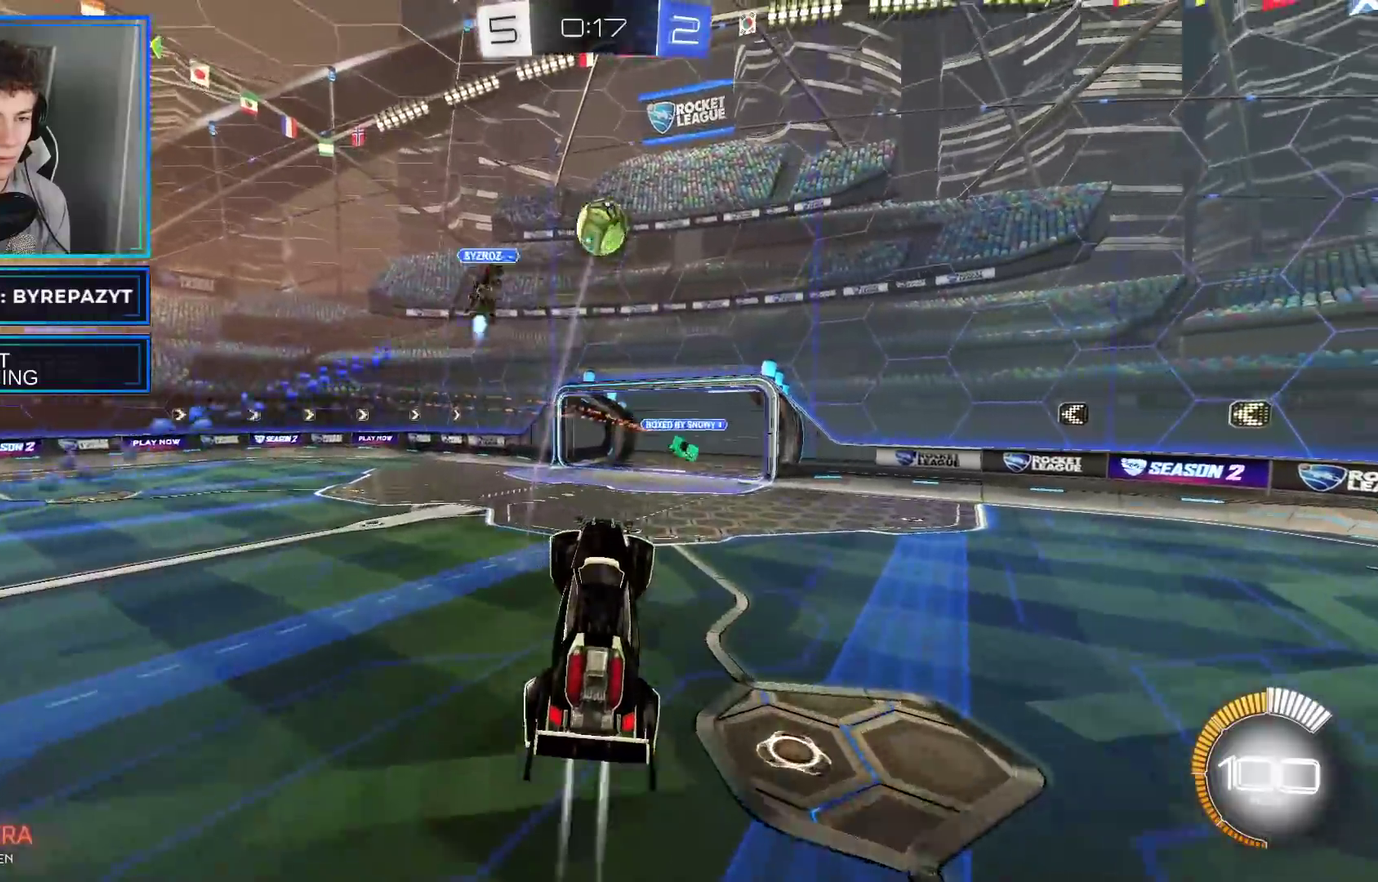
{"buttons": [], "left_stick": "center", "right_stick": "center", "events": [[133, "left_stick", "center"], [317, "left_stick", "up"], [400, "B", "up"], [417, "left_stick", "center"]]}
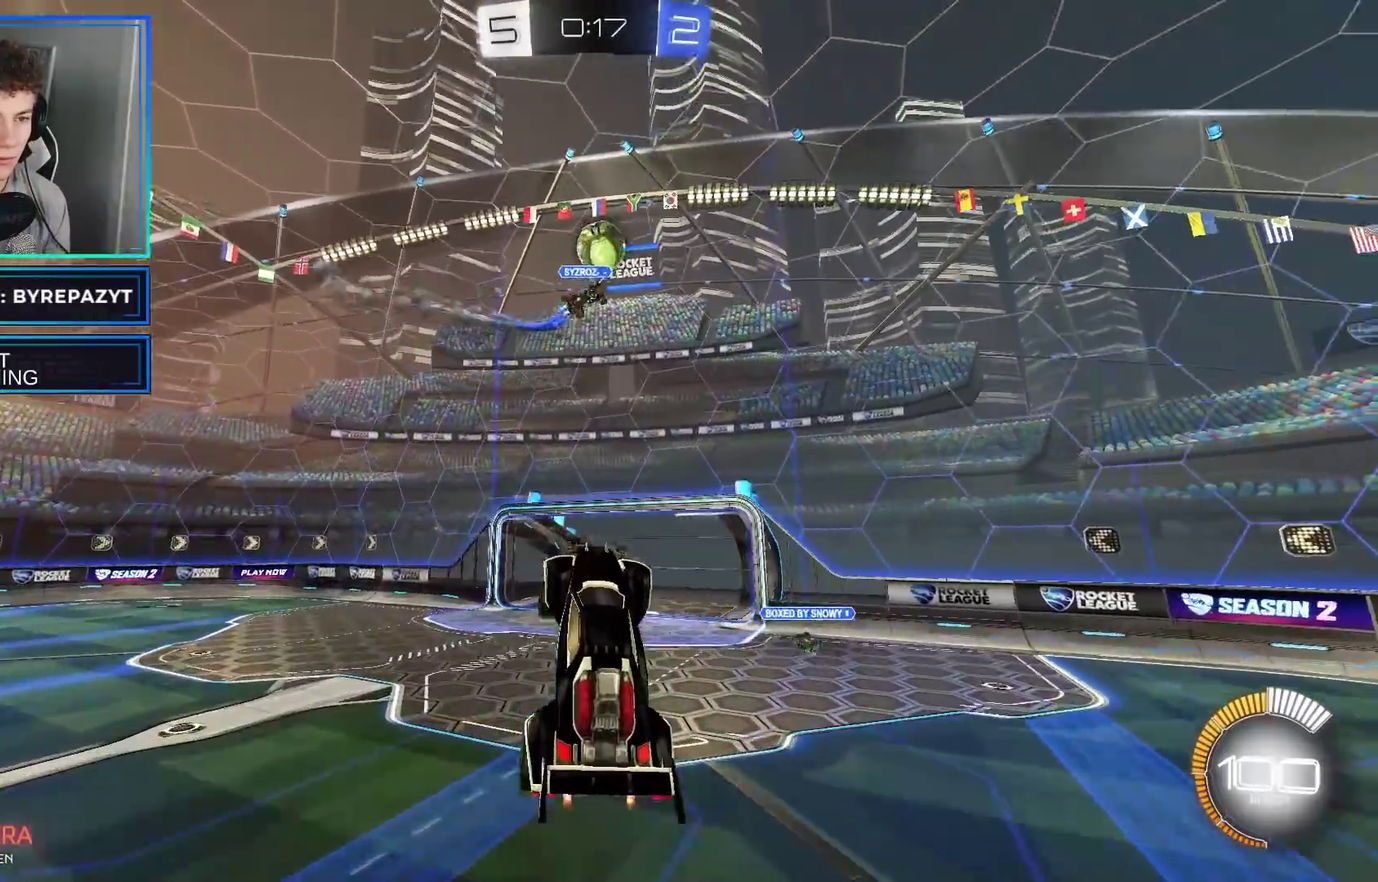
{"buttons": [], "left_stick": "down", "right_stick": "center", "events": [[317, "left_stick", "right"], [383, "left_stick", "down-right"], [450, "left_stick", "down"]]}
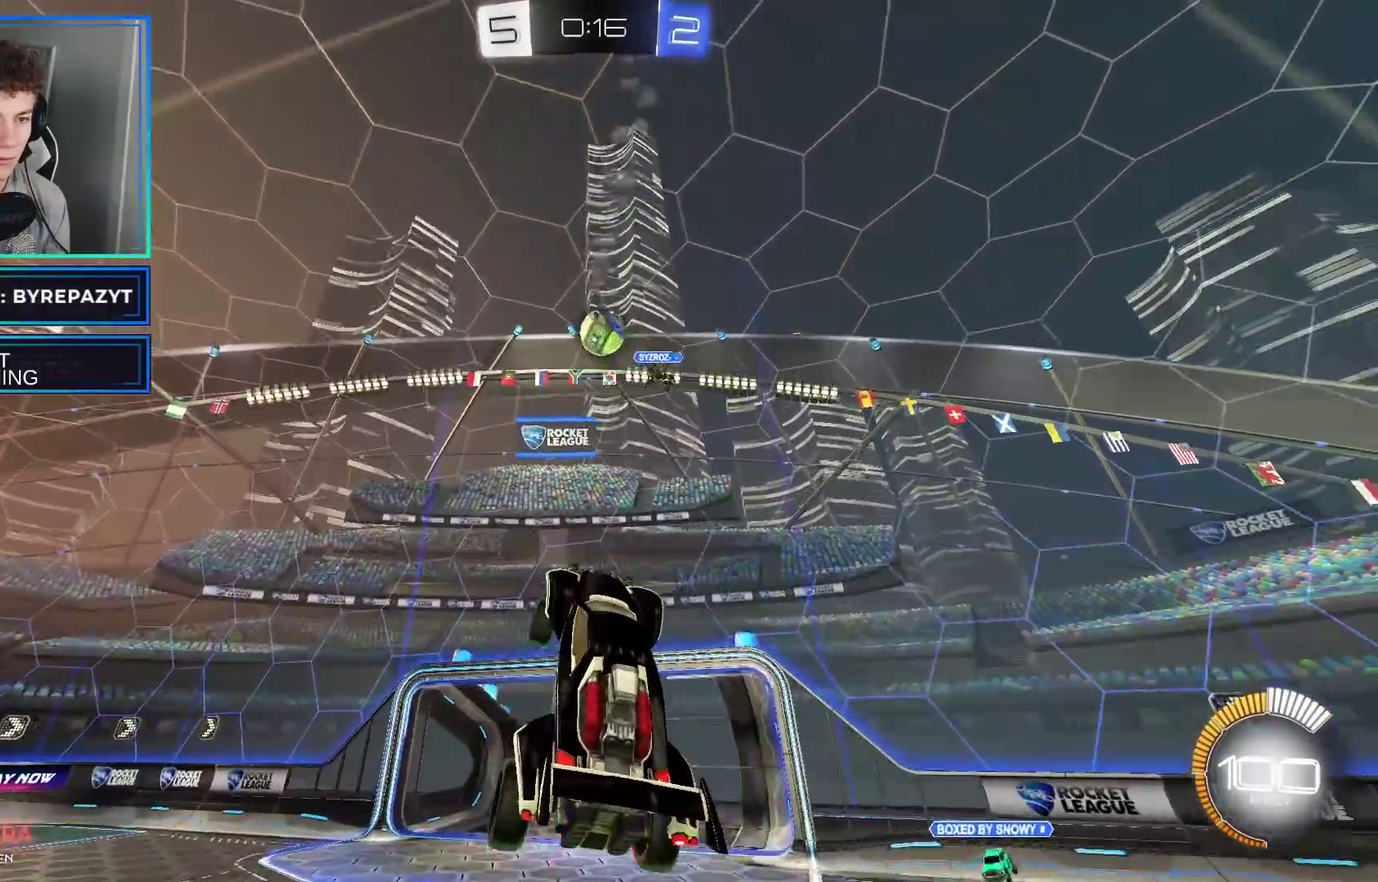
{"buttons": [], "left_stick": "up", "right_stick": "center", "events": [[50, "left_stick", "down-left"], [117, "left_stick", "up-left"], [450, "left_stick", "up"]]}
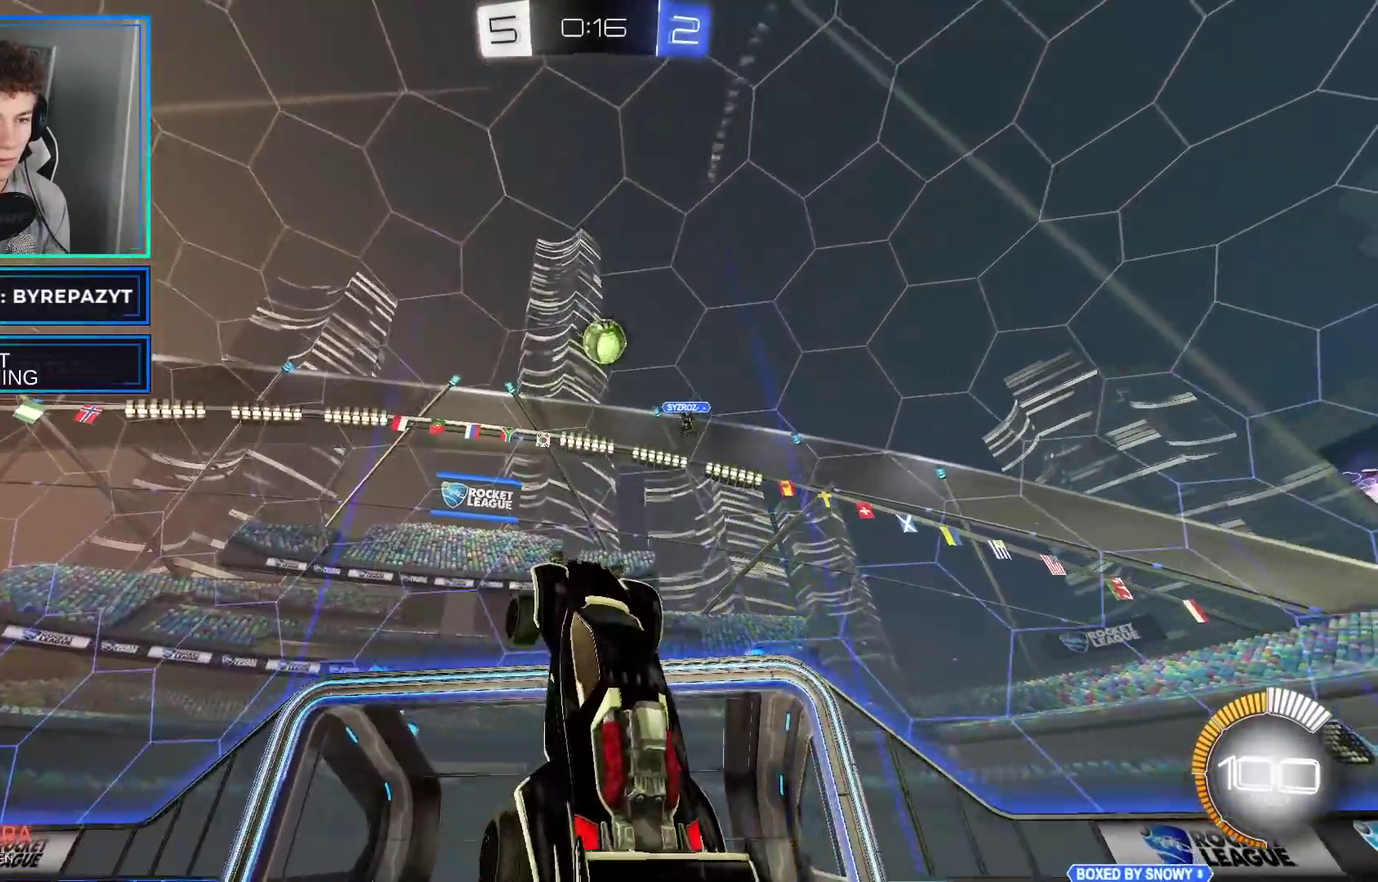
{"buttons": ["L2"], "left_stick": "down", "right_stick": "center", "events": [[67, "left_stick", "up-right"], [233, "left_stick", "right"], [333, "L2", "down"], [467, "left_stick", "down"]]}
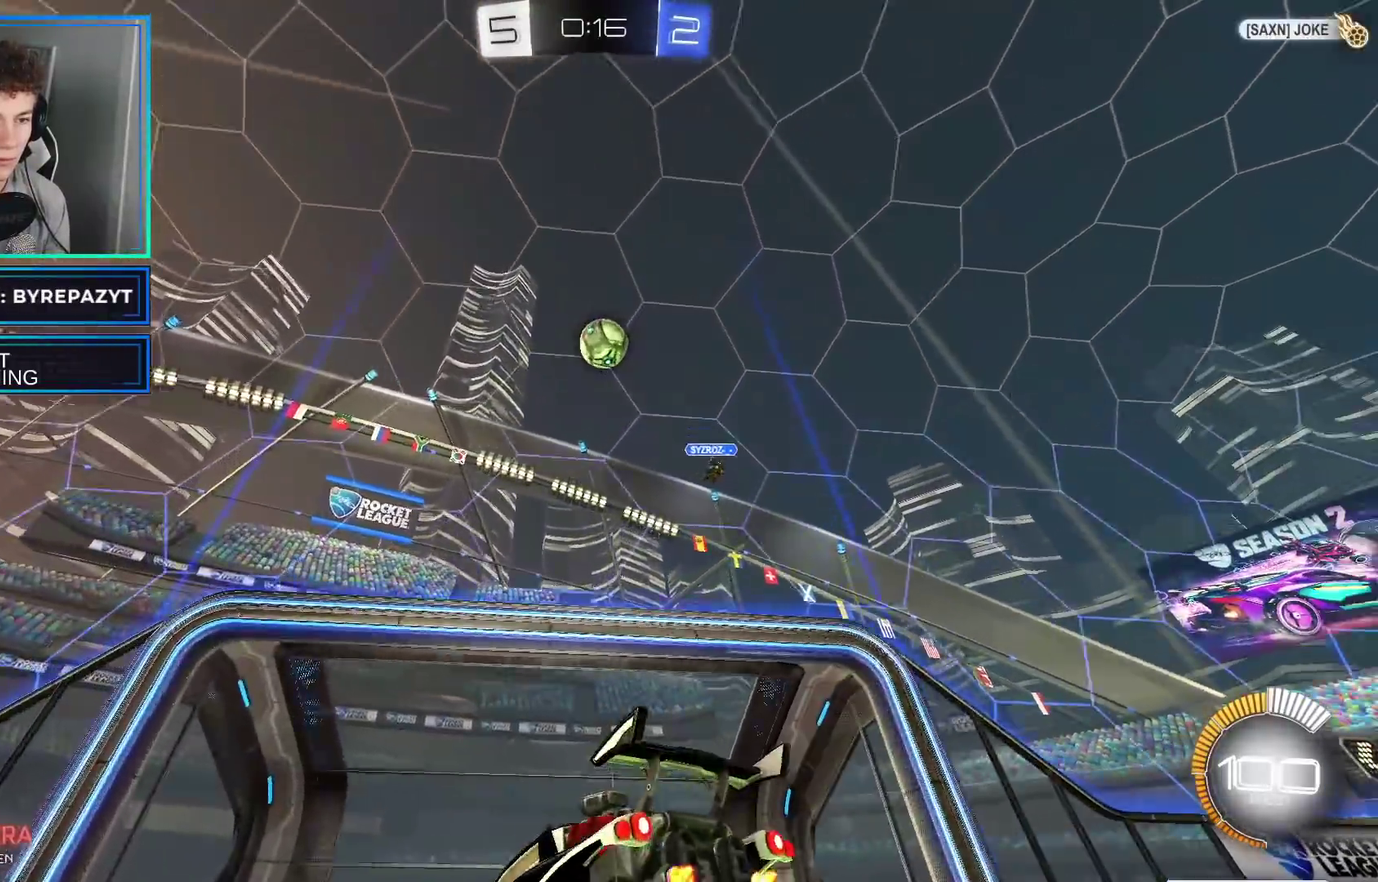
{"buttons": ["R2"], "left_stick": "right", "right_stick": "center", "events": [[17, "left_stick", "down-left"], [200, "L2", "up"], [200, "R2", "down"], [217, "left_stick", "right"]]}
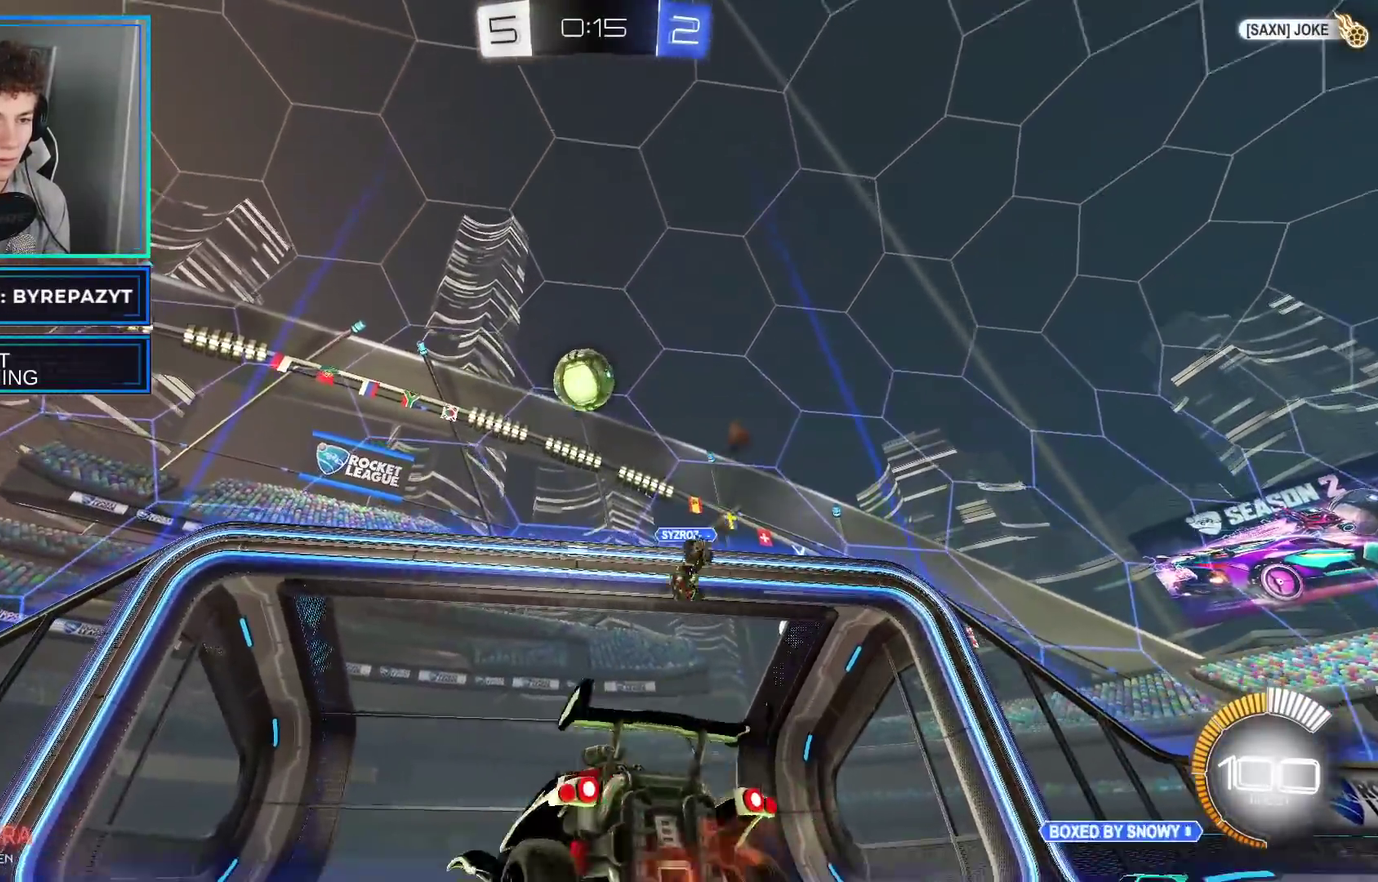
{"buttons": ["B", "R2"], "left_stick": "center", "right_stick": "center", "events": [[50, "A", "down"], [83, "left_stick", "center"], [200, "left_stick", "down"], [250, "left_stick", "down-left"], [283, "B", "down"], [300, "A", "up"], [417, "left_stick", "center"]]}
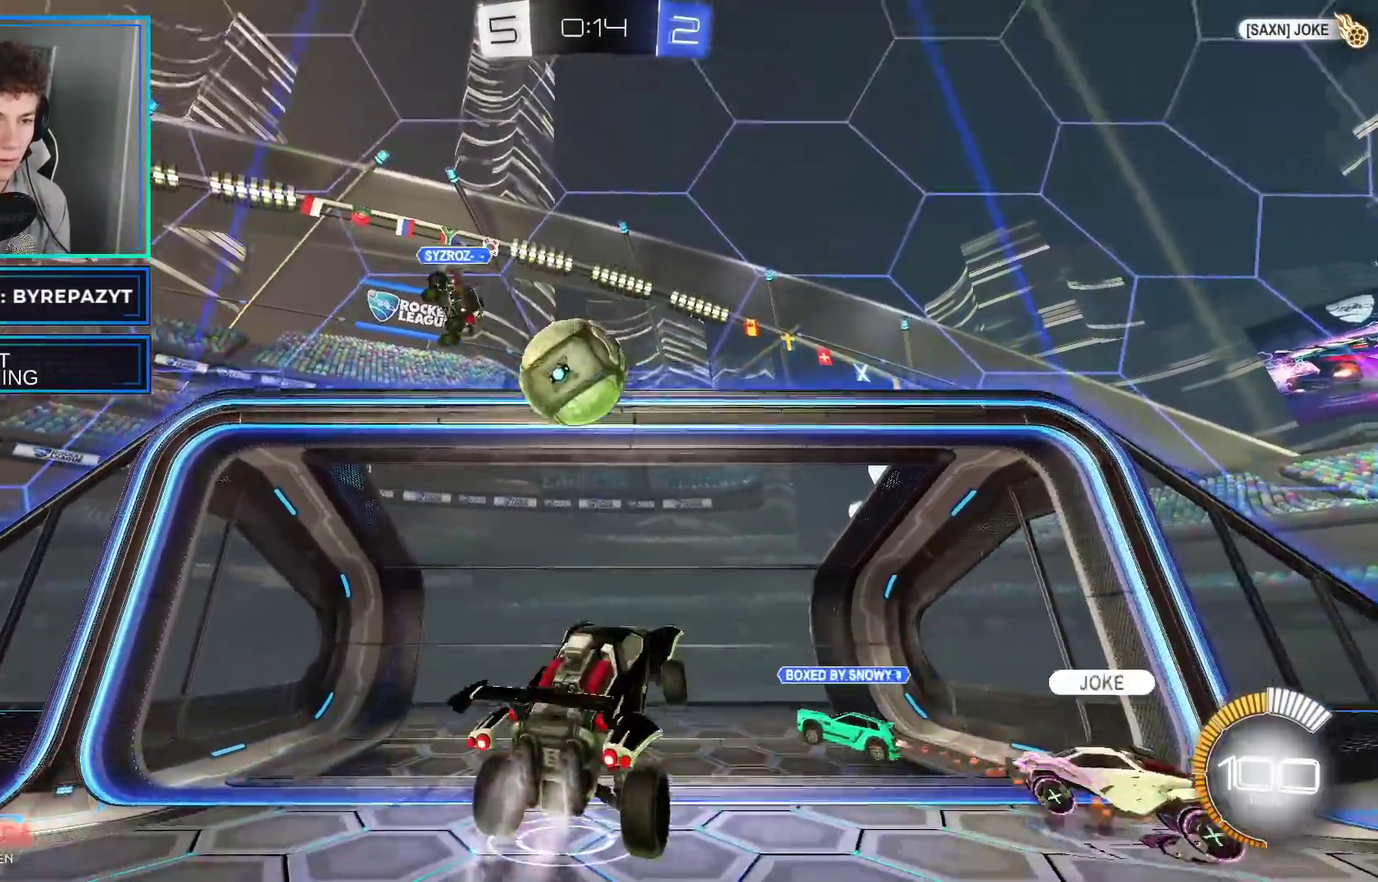
{"buttons": ["R2"], "left_stick": "center", "right_stick": "center", "events": [[50, "left_stick", "up-left"], [100, "B", "up"], [100, "L1", "down"], [150, "L3", "down"], [167, "A", "down"], [167, "left_stick", "left"], [283, "A", "up"], [300, "L3", "up"], [317, "A", "down"], [350, "L1", "up"], [383, "left_stick", "up-left"], [433, "A", "up"], [500, "left_stick", "center"]]}
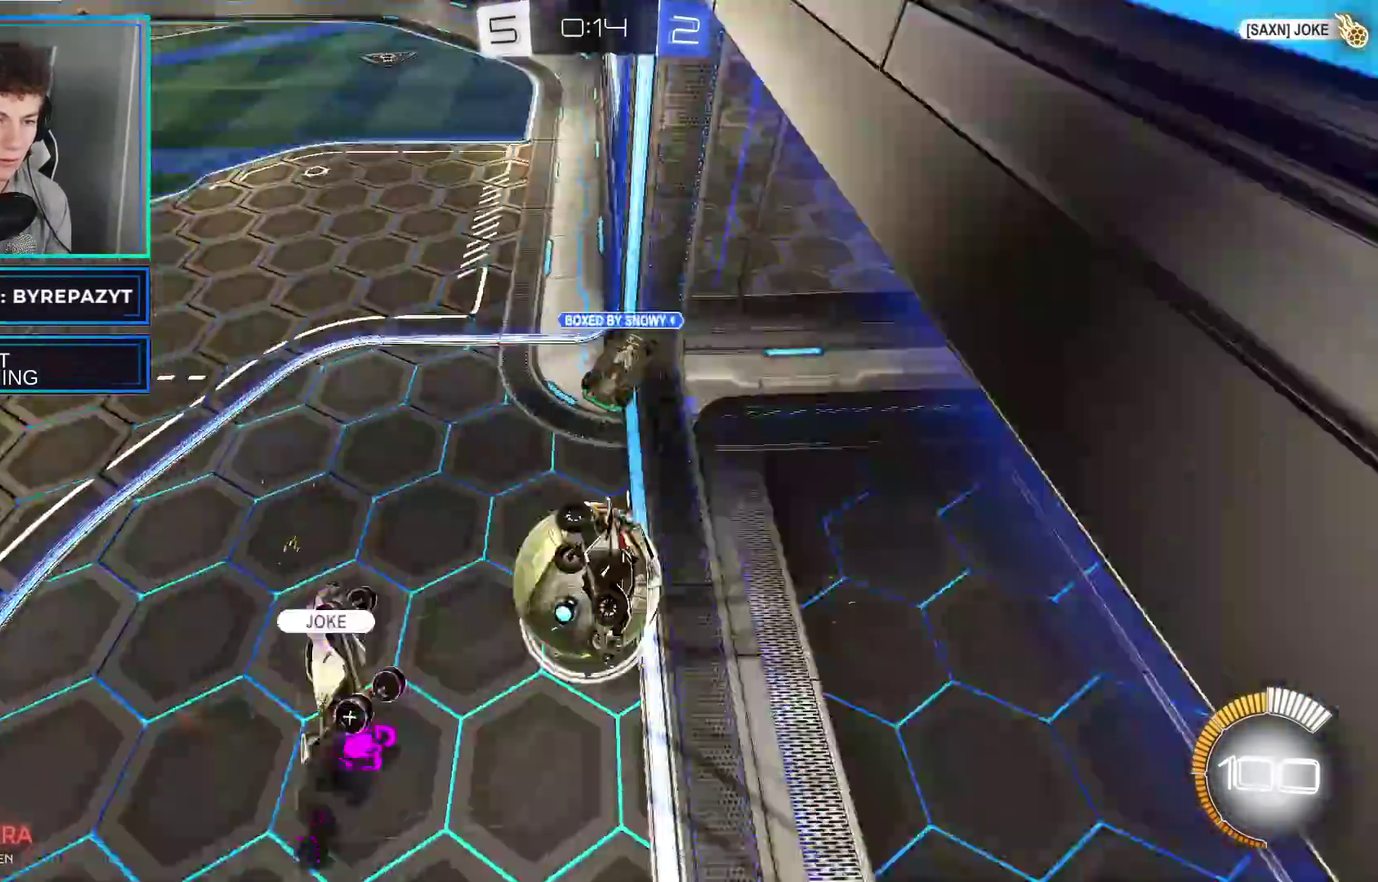
{"buttons": [], "left_stick": "center", "right_stick": "center", "events": [[500, "R2", "up"]]}
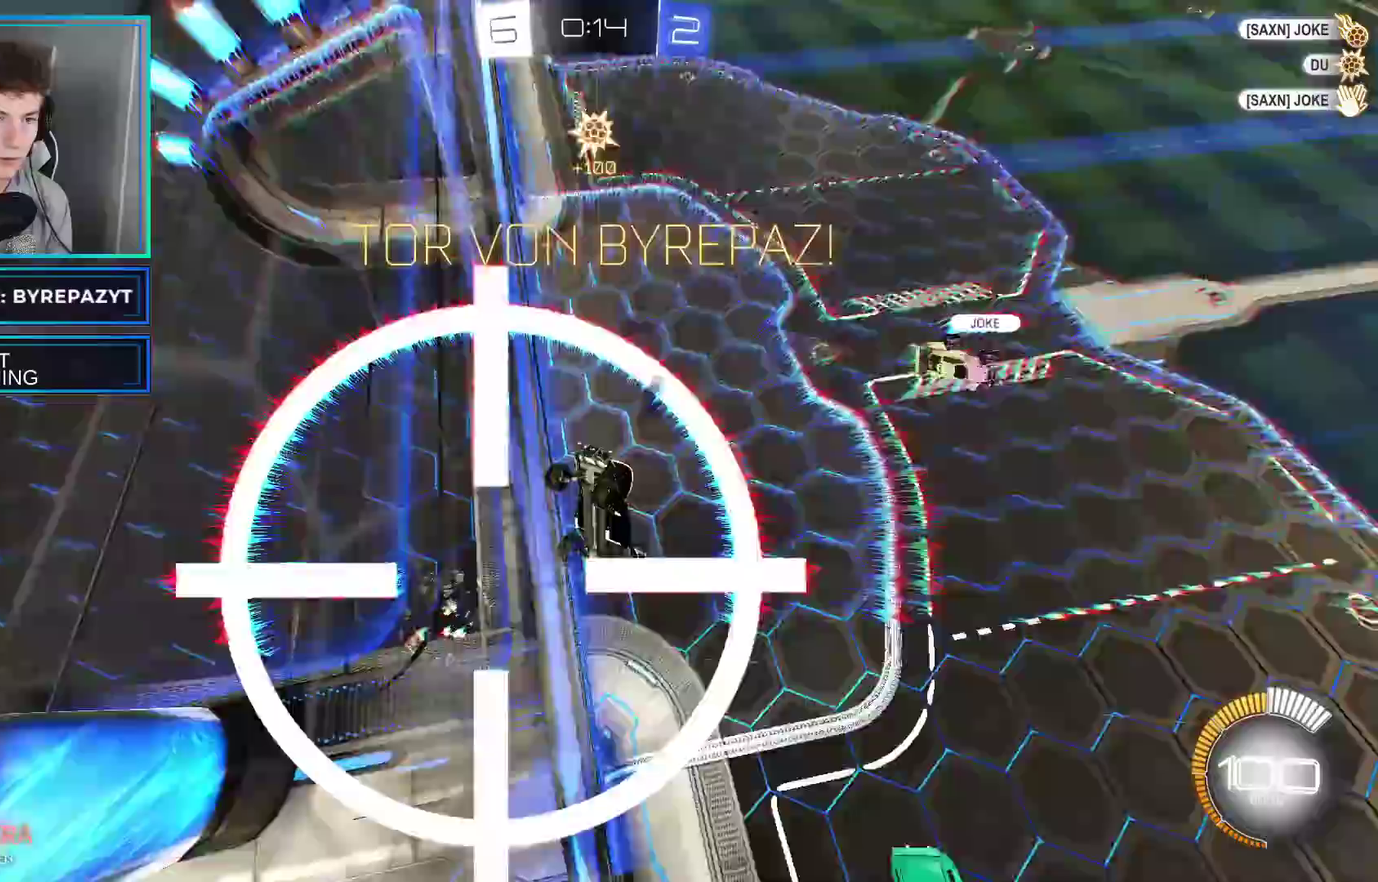
{"buttons": ["Y"], "left_stick": "down-right", "right_stick": "center", "events": [[483, "Y", "down"], [500, "left_stick", "down-right"]]}
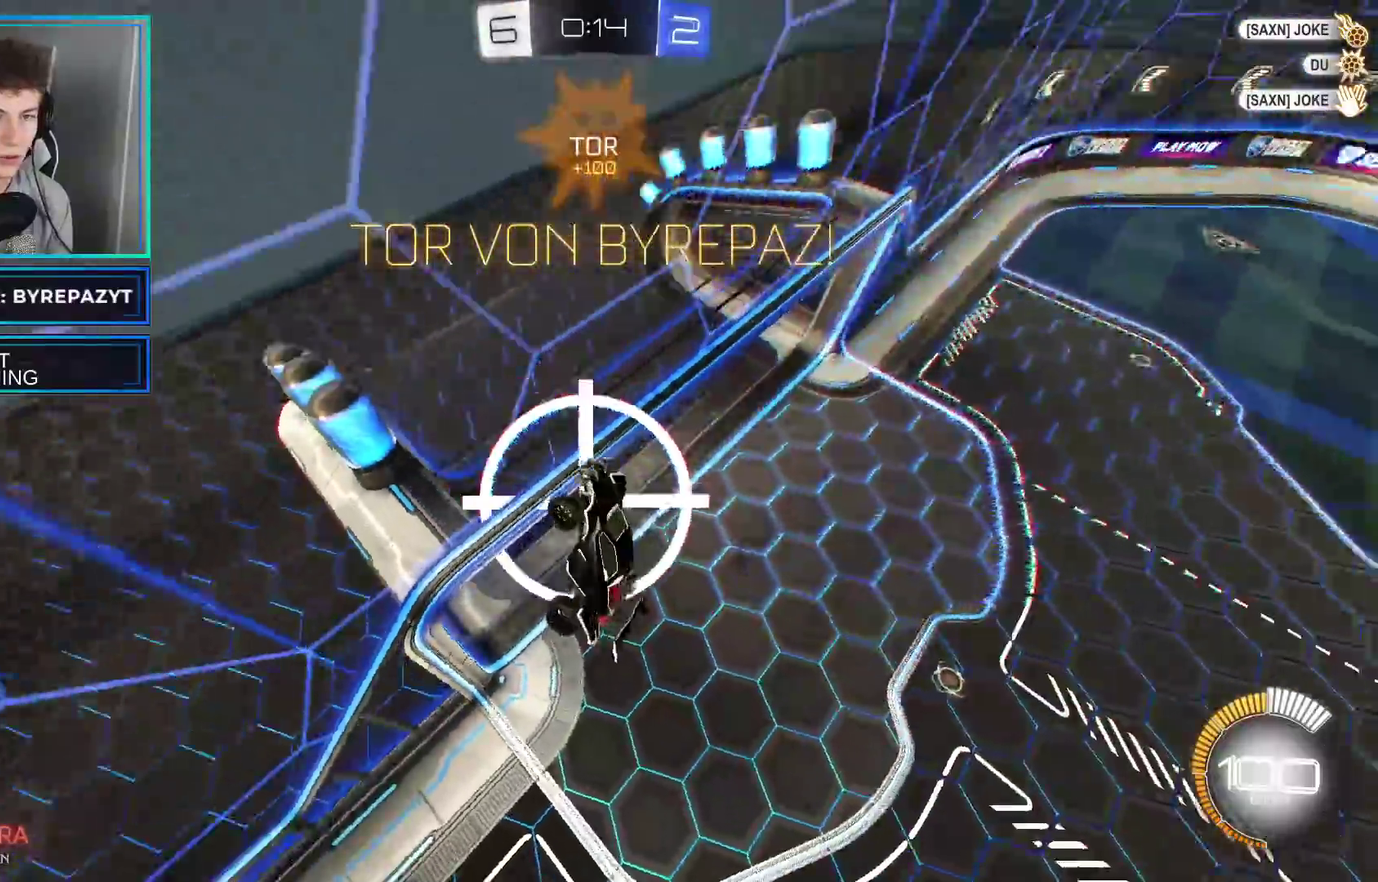
{"buttons": [], "left_stick": "left", "right_stick": "center", "events": [[83, "Y", "up"], [417, "left_stick", "down"], [500, "left_stick", "left"]]}
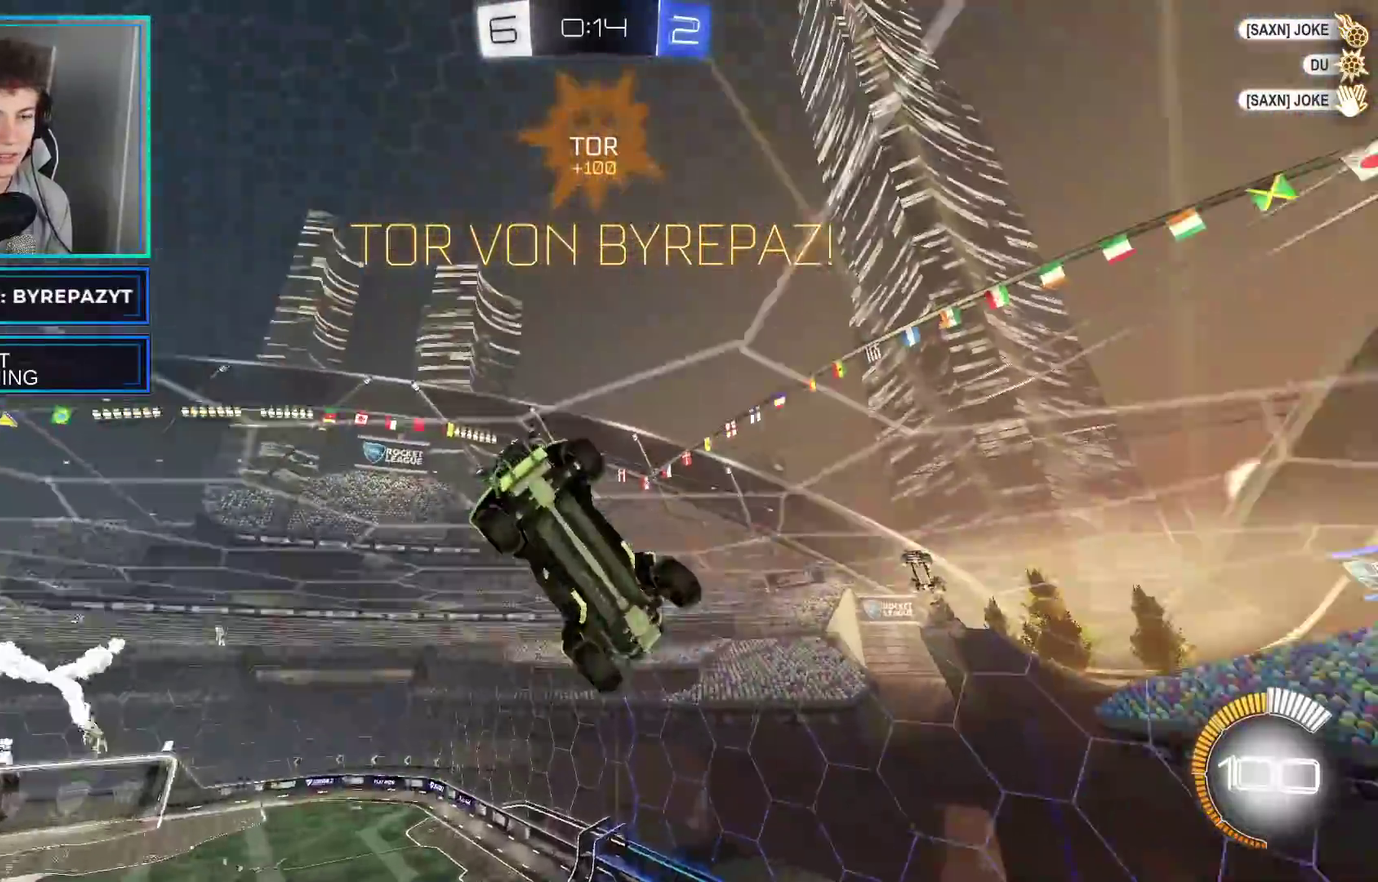
{"buttons": [], "left_stick": "left", "right_stick": "center"}
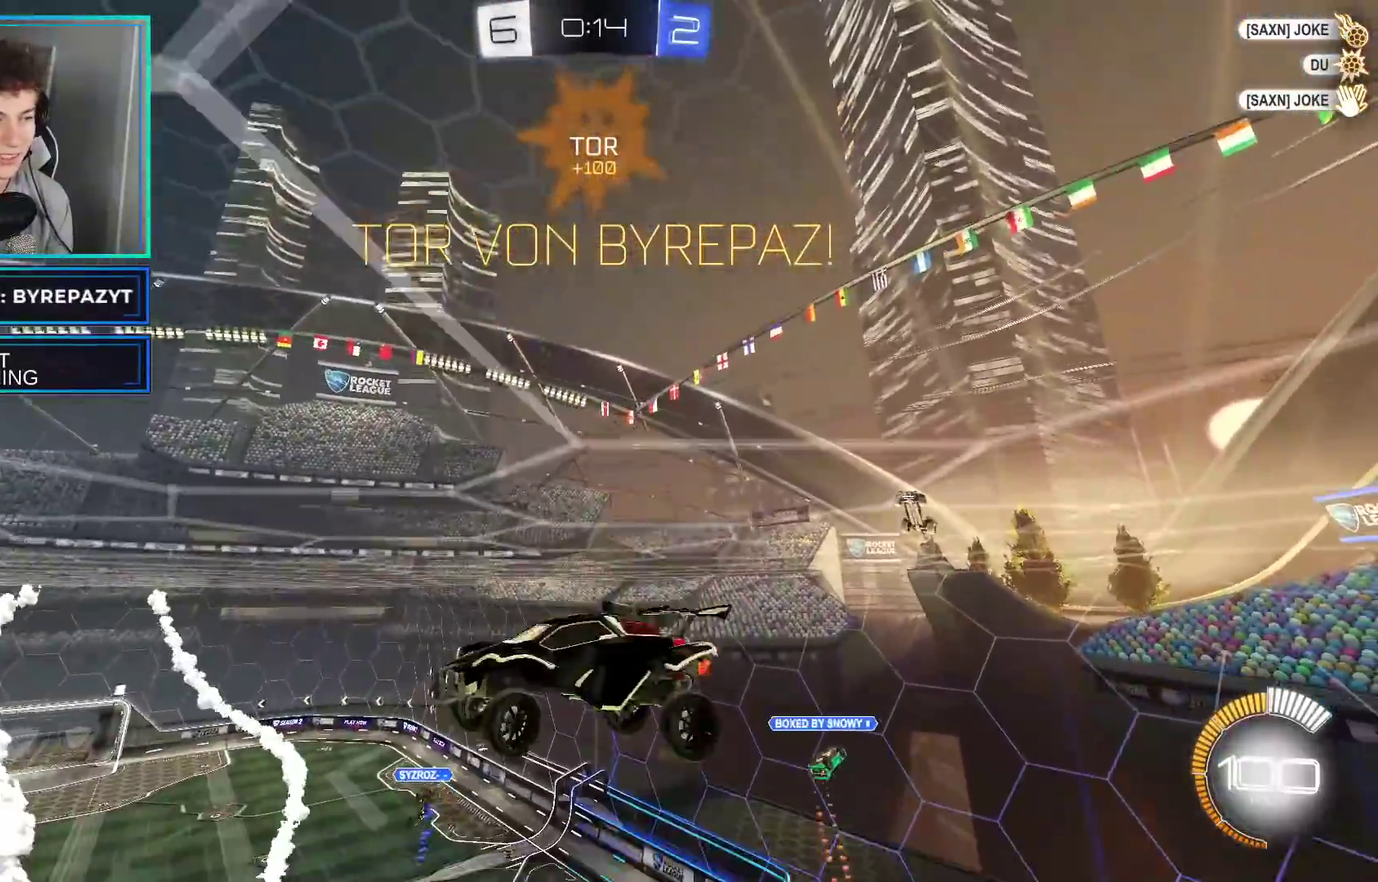
{"buttons": ["B", "R2"], "left_stick": "down-right", "right_stick": "center", "events": [[83, "left_stick", "center"], [183, "R2", "down"], [183, "left_stick", "down-right"], [483, "B", "down"]]}
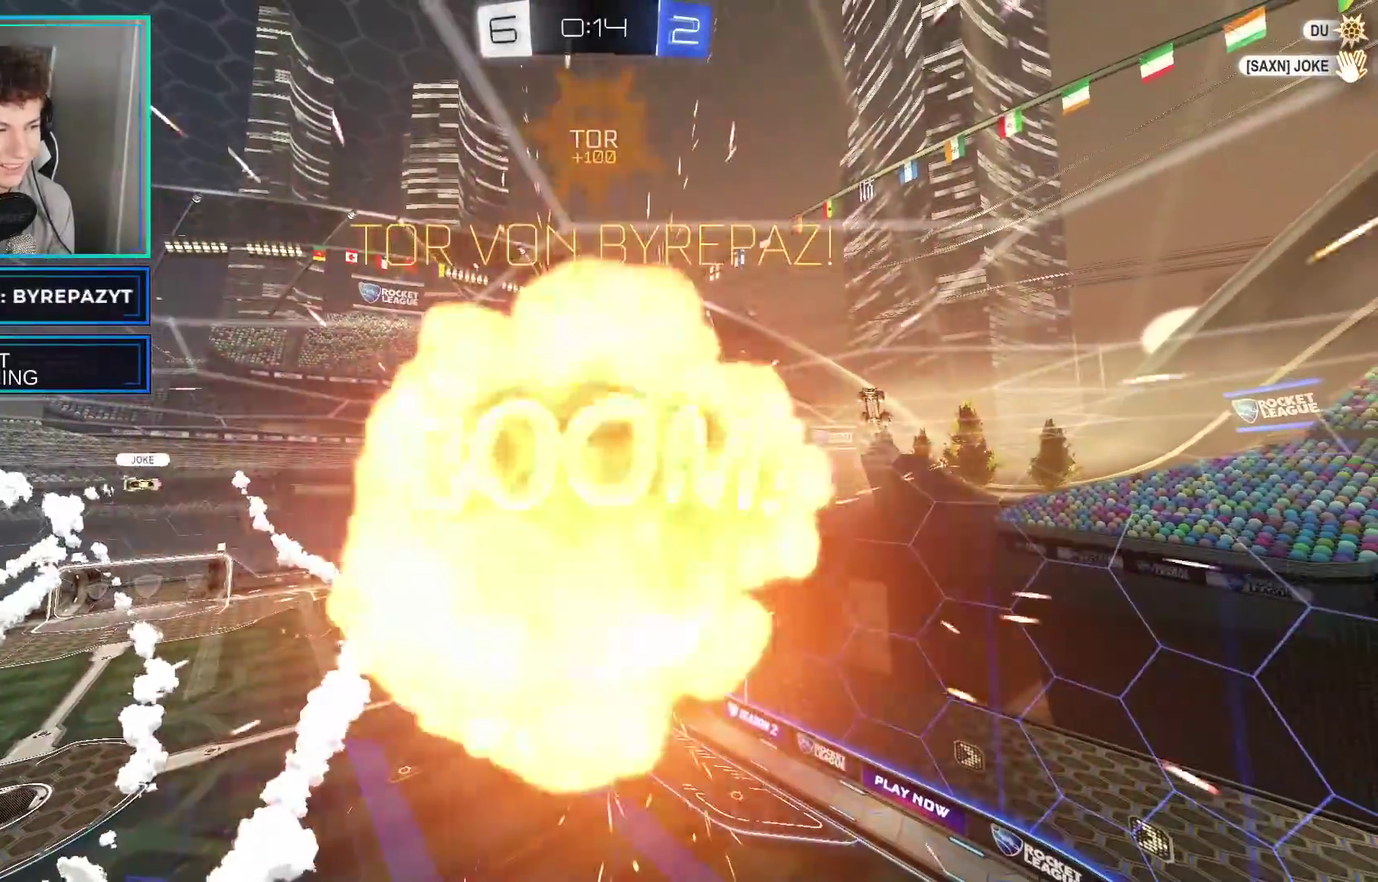
{"buttons": ["R2"], "left_stick": "center", "right_stick": "center", "events": [[200, "B", "up"], [233, "left_stick", "right"], [350, "A", "down"], [350, "left_stick", "center"], [450, "A", "up"]]}